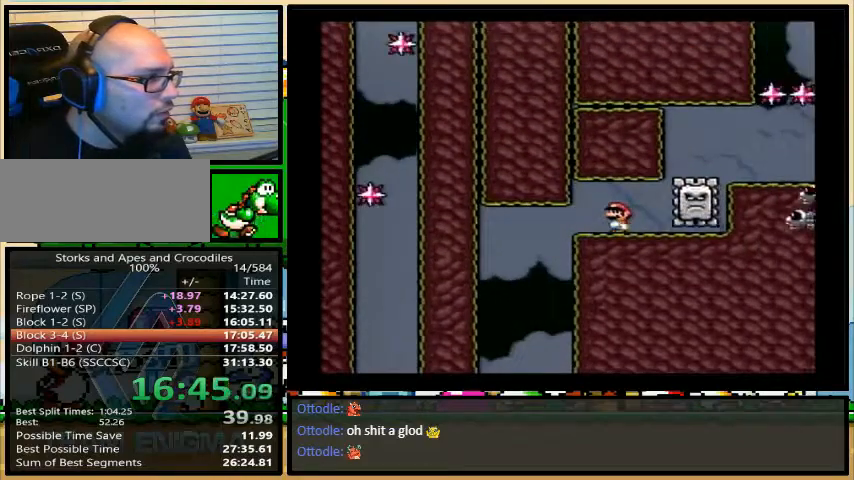
Gameplay with a controller (Nintendo layout); each line is a JSON object with the inputs held at the frame after it. "events" lists button and stick changes between this image and that frame as [ms after this image, input, new state], when the widget could be followed in between. Not read: L3 R3.
{"buttons": ["X", "DPAD_UP", "DPAD_RIGHT"], "events": [[333, "A", "down"], [367, "A", "up"]]}
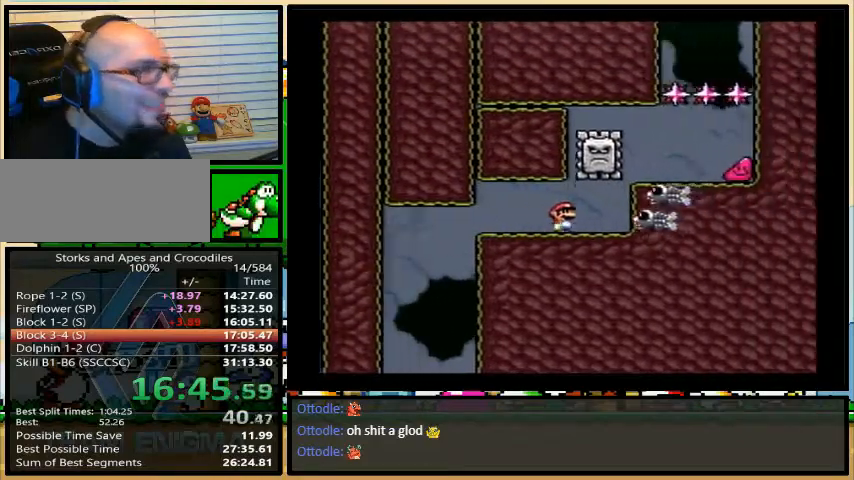
{"buttons": ["X", "DPAD_RIGHT"], "events": [[233, "DPAD_UP", "up"]]}
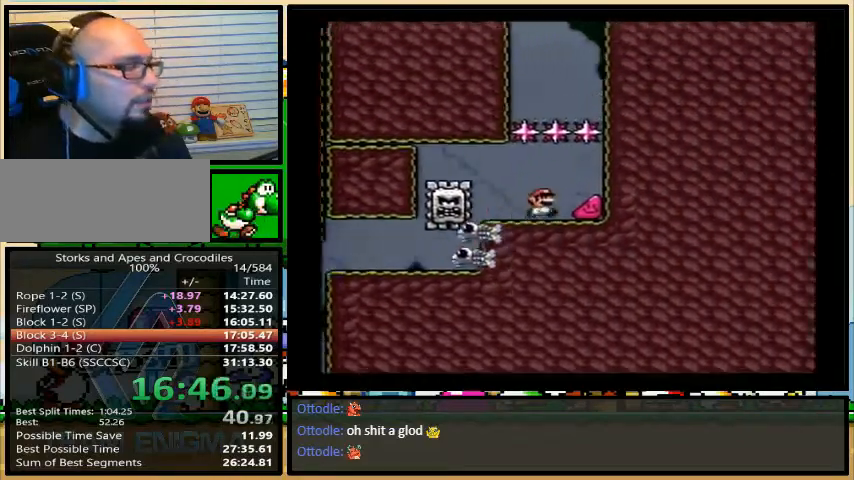
{"buttons": ["X", "DPAD_RIGHT"], "events": []}
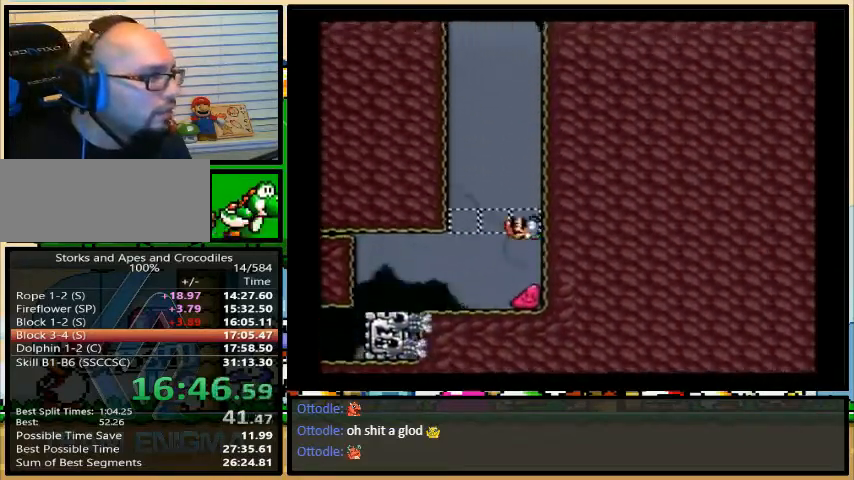
{"buttons": ["X", "DPAD_RIGHT"], "events": [[33, "DPAD_UP", "down"], [167, "DPAD_UP", "up"]]}
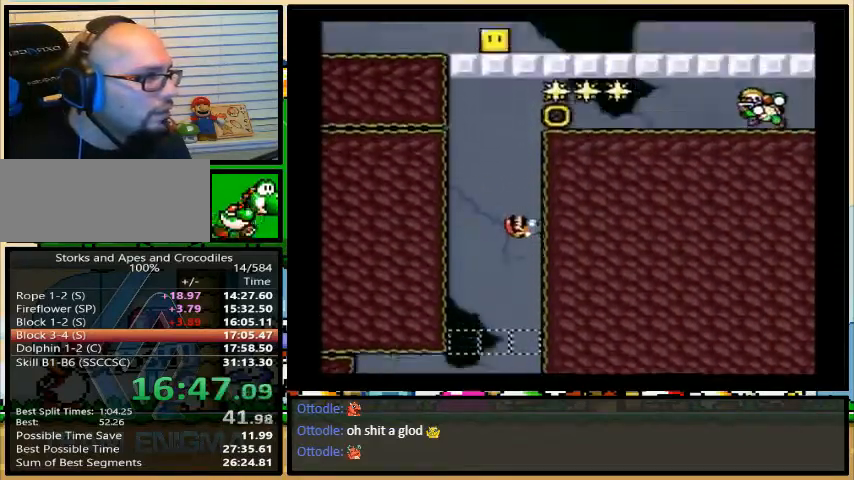
{"buttons": ["X", "R1", "DPAD_RIGHT"], "events": [[133, "DPAD_LEFT", "down"], [133, "DPAD_RIGHT", "up"], [333, "DPAD_LEFT", "up"], [333, "DPAD_UP", "down"], [367, "DPAD_RIGHT", "down"], [367, "DPAD_UP", "up"], [400, "R1", "down"]]}
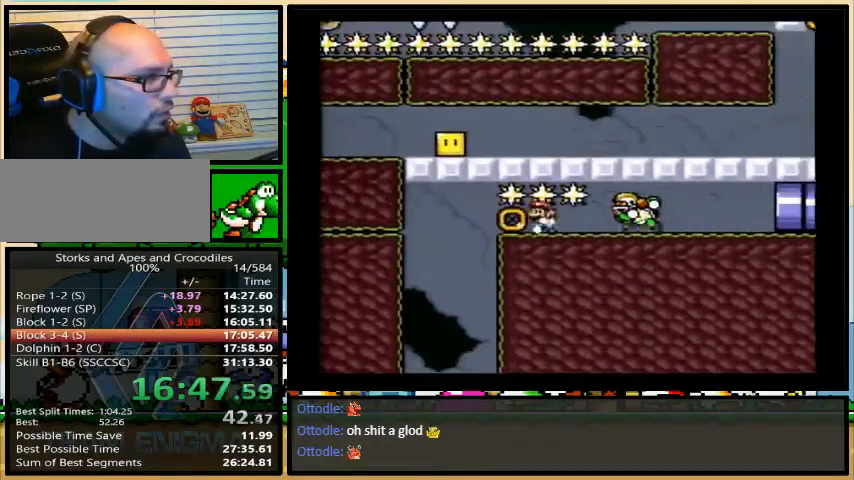
{"buttons": ["X", "R1", "DPAD_UP", "DPAD_RIGHT"], "events": [[67, "DPAD_UP", "down"]]}
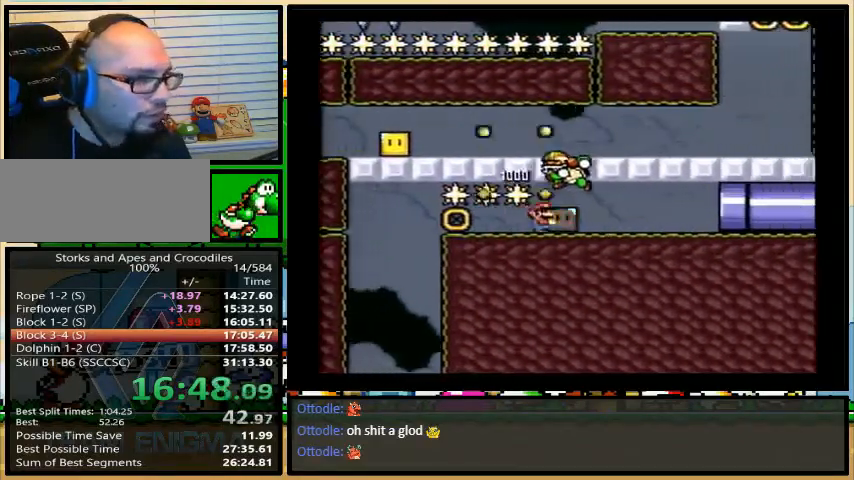
{"buttons": ["X", "R1", "DPAD_RIGHT"], "events": [[267, "DPAD_UP", "up"]]}
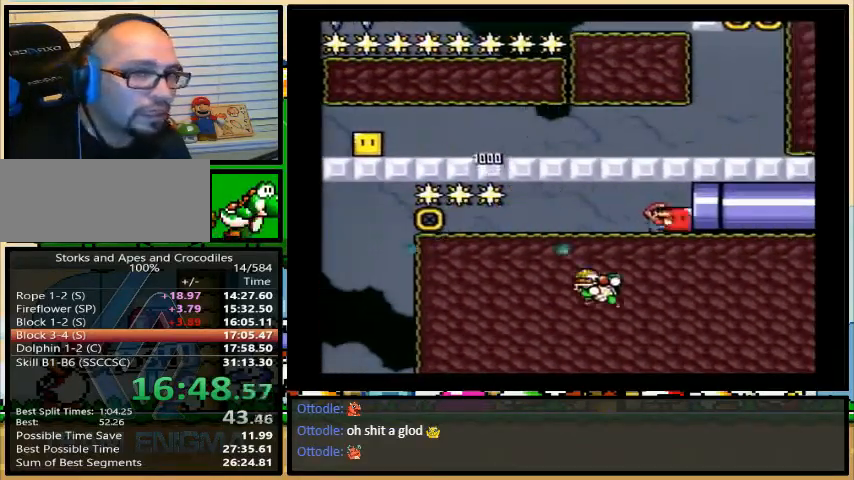
{"buttons": ["X", "DPAD_RIGHT"], "events": [[467, "R1", "up"]]}
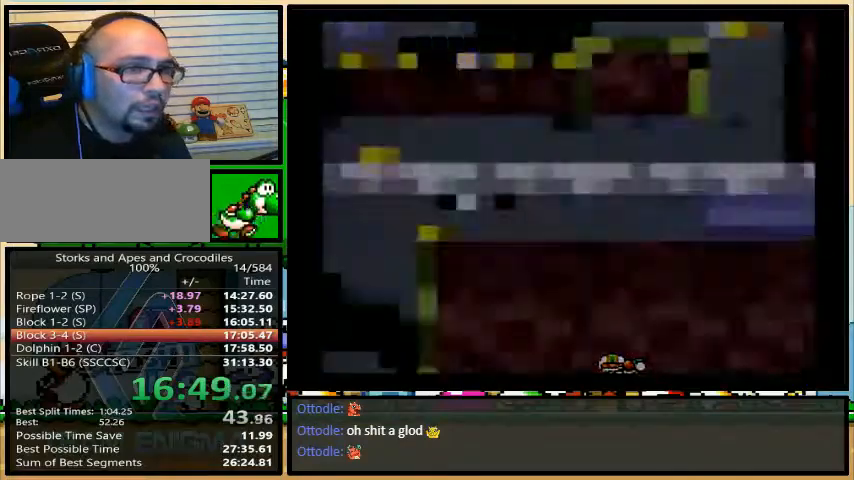
{"buttons": ["X", "DPAD_RIGHT"], "events": []}
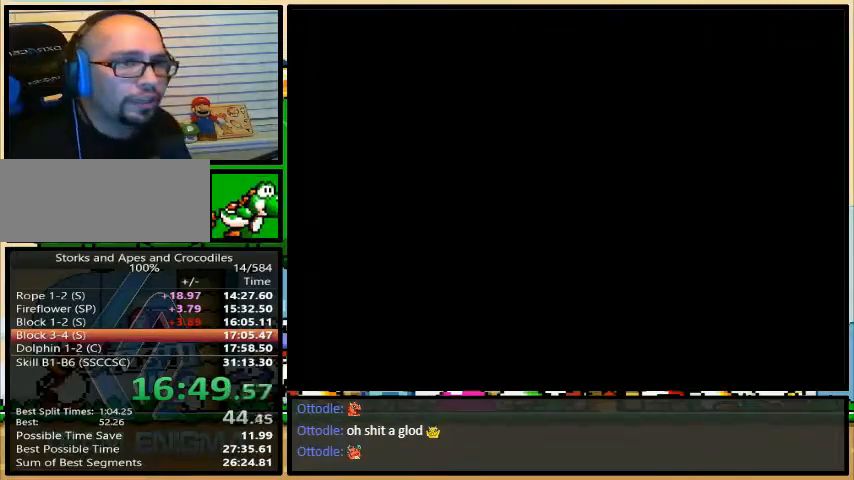
{"buttons": ["DPAD_RIGHT"], "events": [[233, "X", "up"]]}
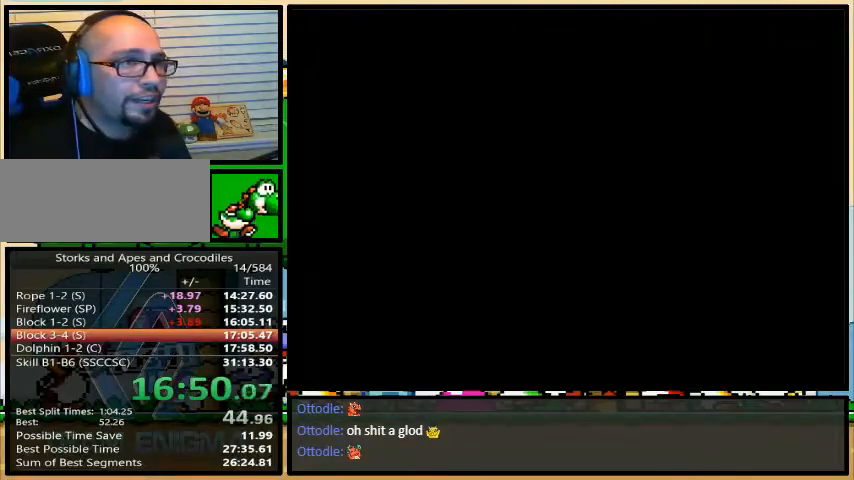
{"buttons": ["A", "Y", "DPAD_RIGHT"], "events": [[433, "Y", "down"], [500, "A", "down"]]}
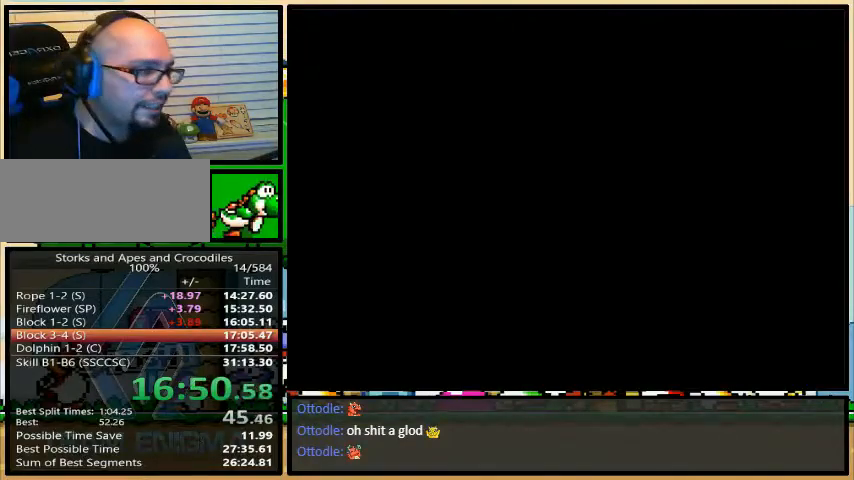
{"buttons": ["Y", "DPAD_RIGHT"], "events": [[67, "A", "up"], [133, "A", "down"], [500, "A", "up"]]}
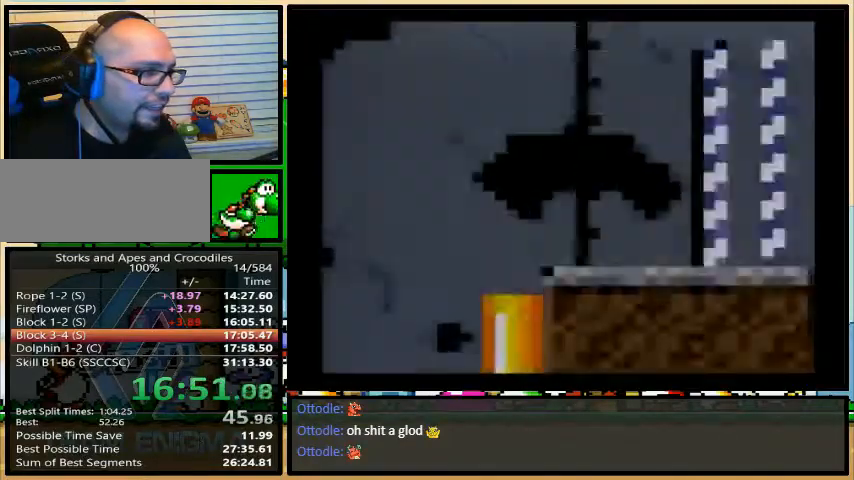
{"buttons": ["A", "Y", "DPAD_RIGHT"], "events": [[67, "A", "down"], [133, "A", "up"], [200, "A", "down"], [300, "A", "up"], [367, "A", "down"], [433, "A", "up"], [467, "A", "down"]]}
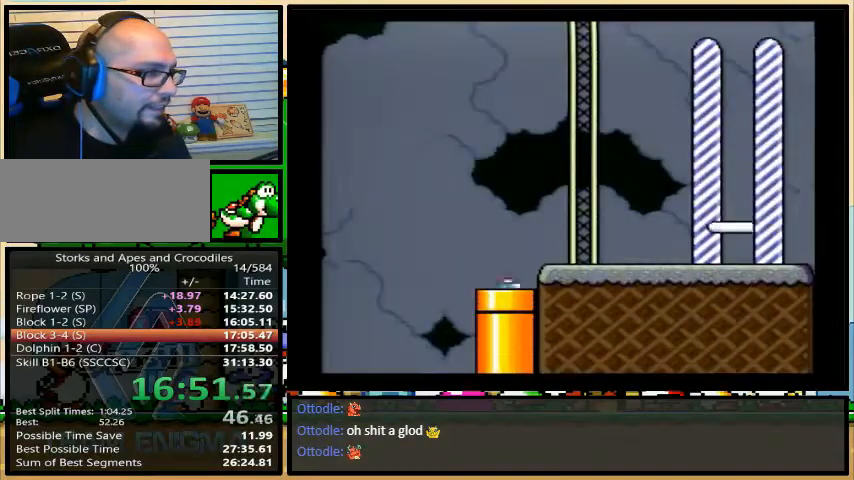
{"buttons": ["Y", "DPAD_RIGHT"], "events": [[33, "A", "up"]]}
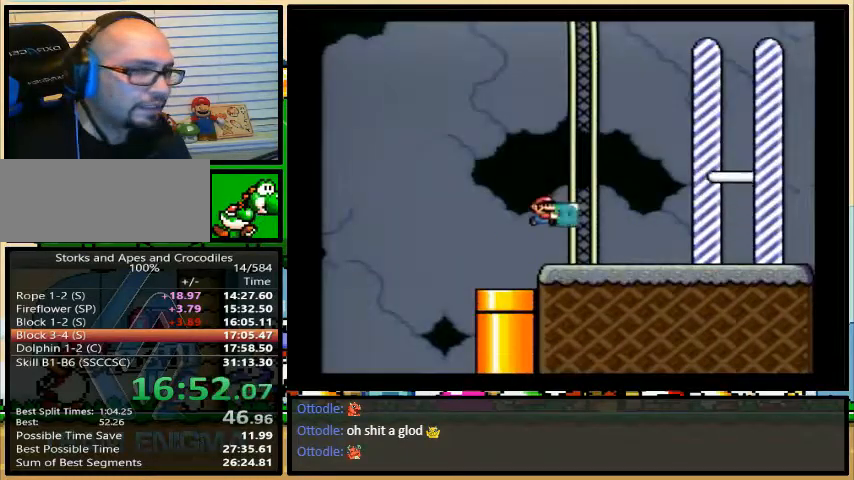
{"buttons": ["Y", "DPAD_RIGHT"], "events": []}
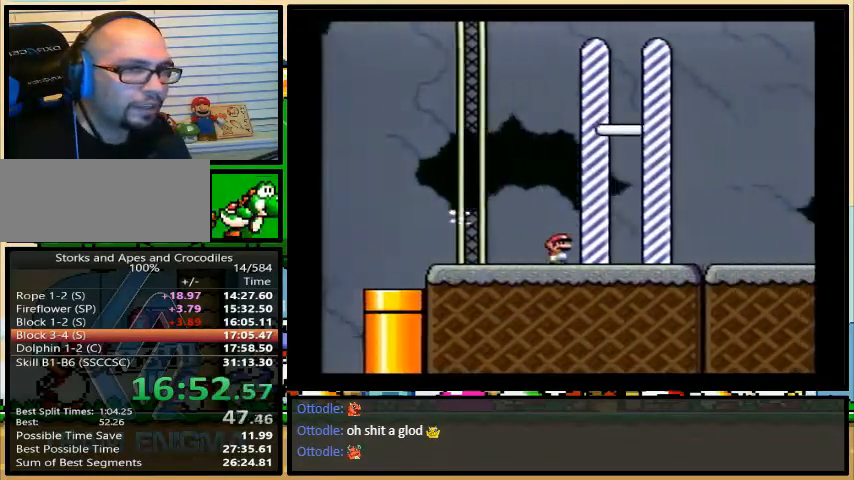
{"buttons": [], "events": [[300, "Y", "up"], [500, "DPAD_RIGHT", "up"]]}